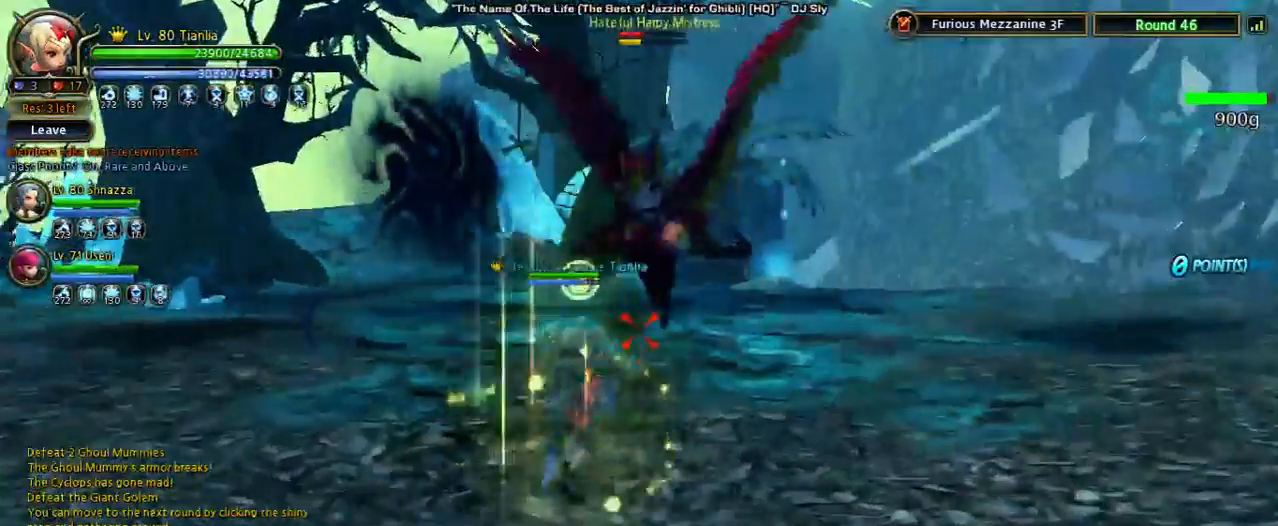
Gameplay with keyboard; each line is a JSON object with the keys held at the frame after it. "events" lists presses ("down") and releases ("up") of "1", "2", "3", "4", "5", "6", "a", "b", "c", "d", "n", "s", "shift", "space", "tilde", "v", "w", "x" and "z" between this image and that frame as [ms after this image, input, new state], when the widget could be followed in between. No other keys are recorded. Mouse input is not recorded. Not read: other_keys.
{"keys": ["space", "w"], "events": [[67, "tilde", "up"], [433, "space", "down"]]}
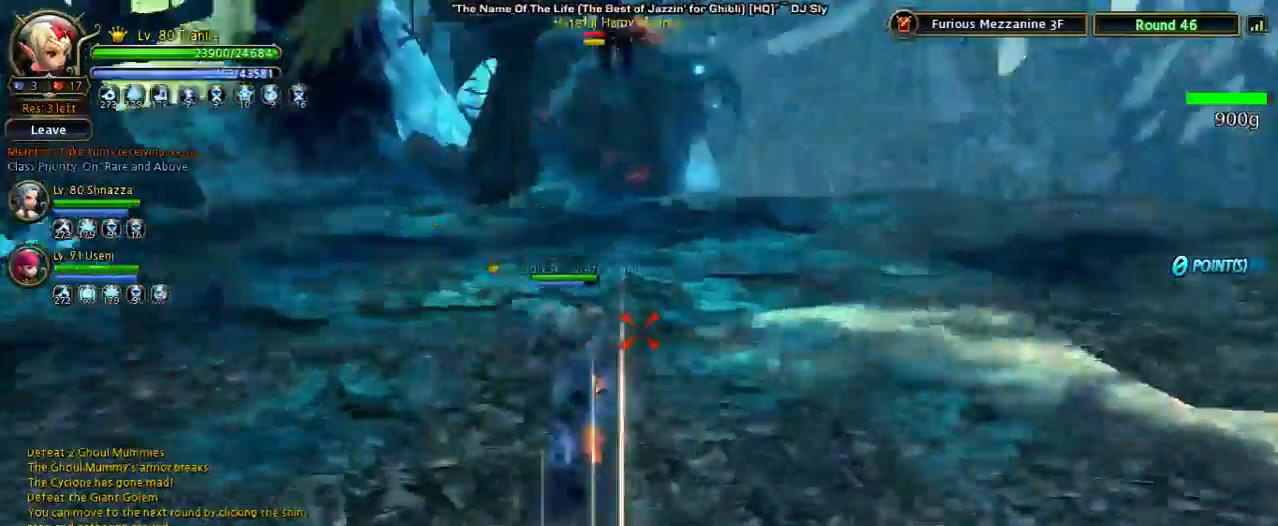
{"keys": ["s", "shift"], "events": [[100, "space", "up"], [233, "space", "down"], [333, "w", "up"], [400, "shift", "down"], [400, "space", "up"], [467, "s", "down"]]}
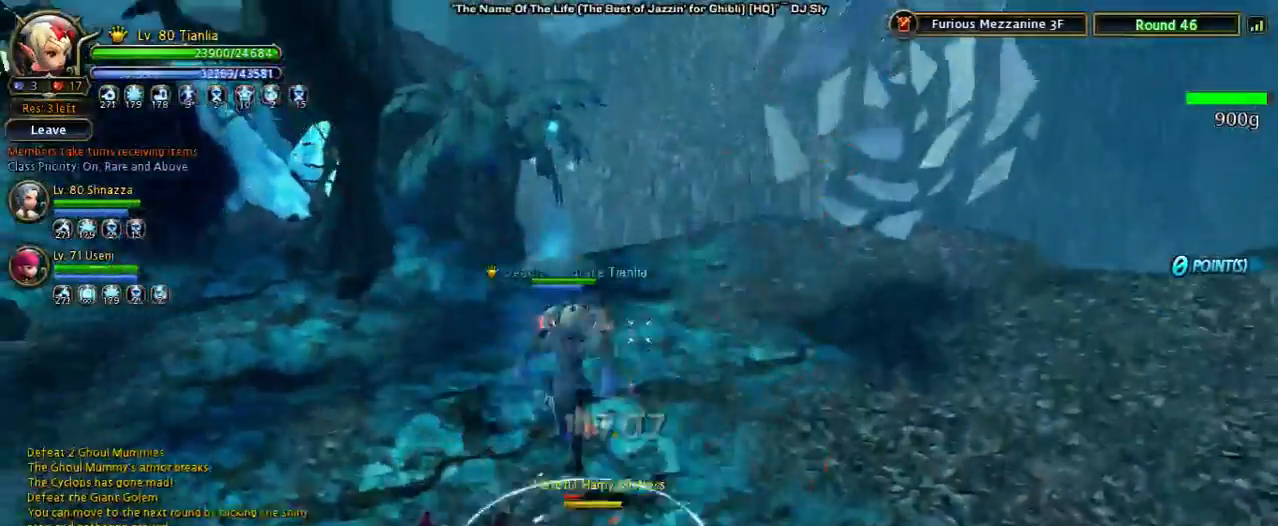
{"keys": [], "events": [[367, "s", "up"], [433, "shift", "up"]]}
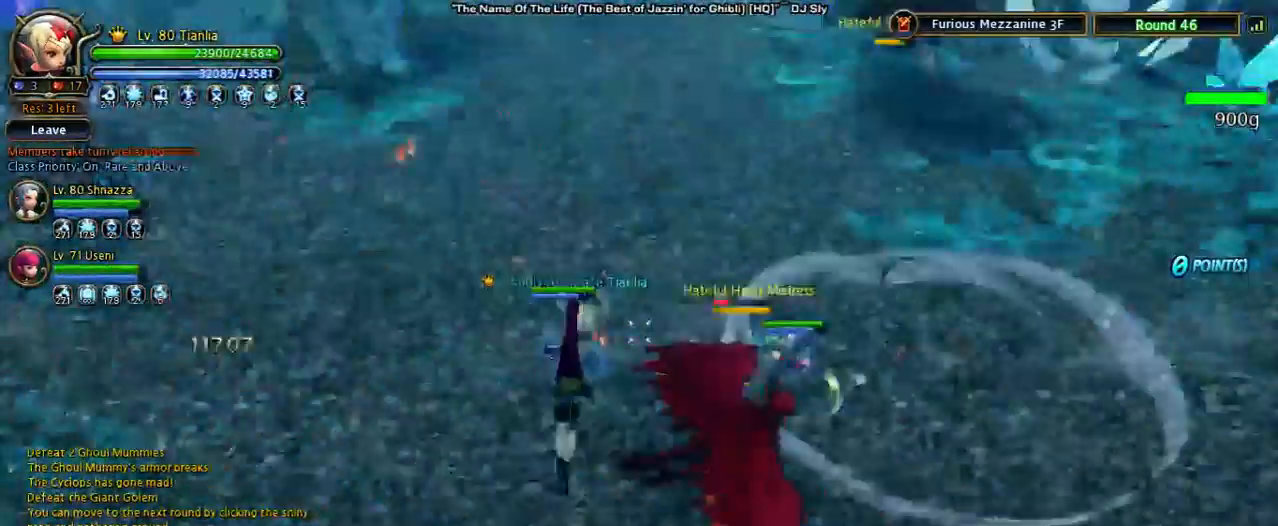
{"keys": ["shift", "w"], "events": [[233, "shift", "down"], [233, "w", "down"]]}
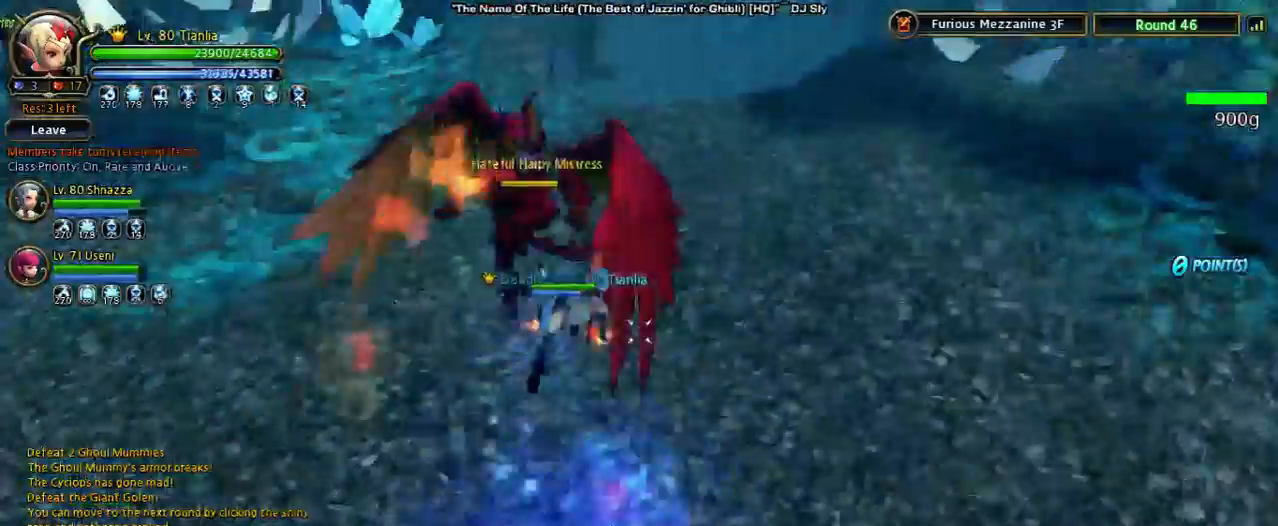
{"keys": ["w"], "events": [[333, "shift", "up"], [400, "v", "down"], [467, "v", "up"]]}
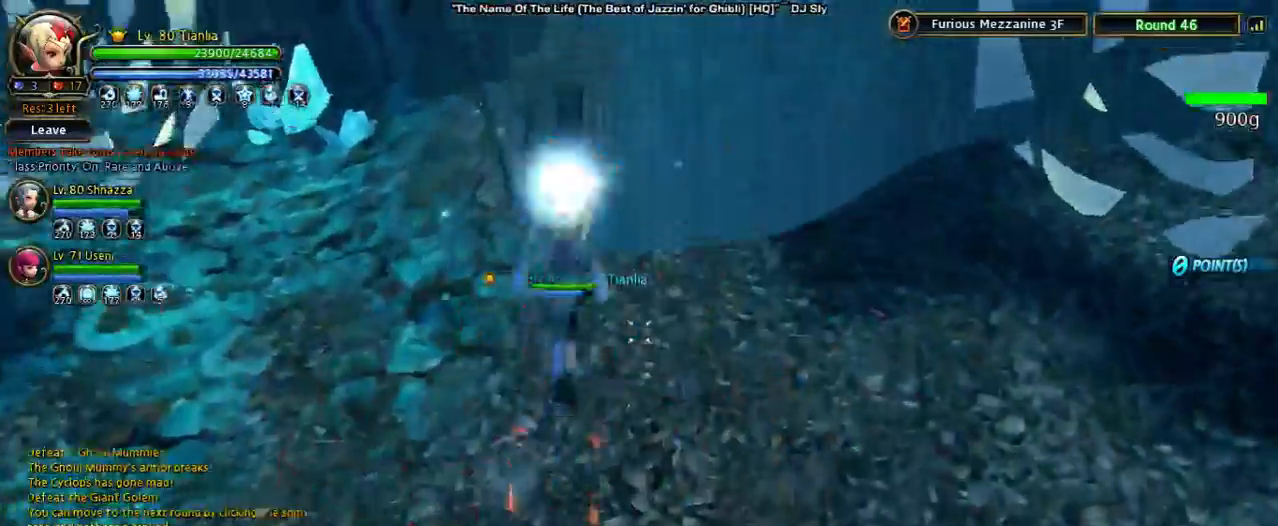
{"keys": ["w"], "events": []}
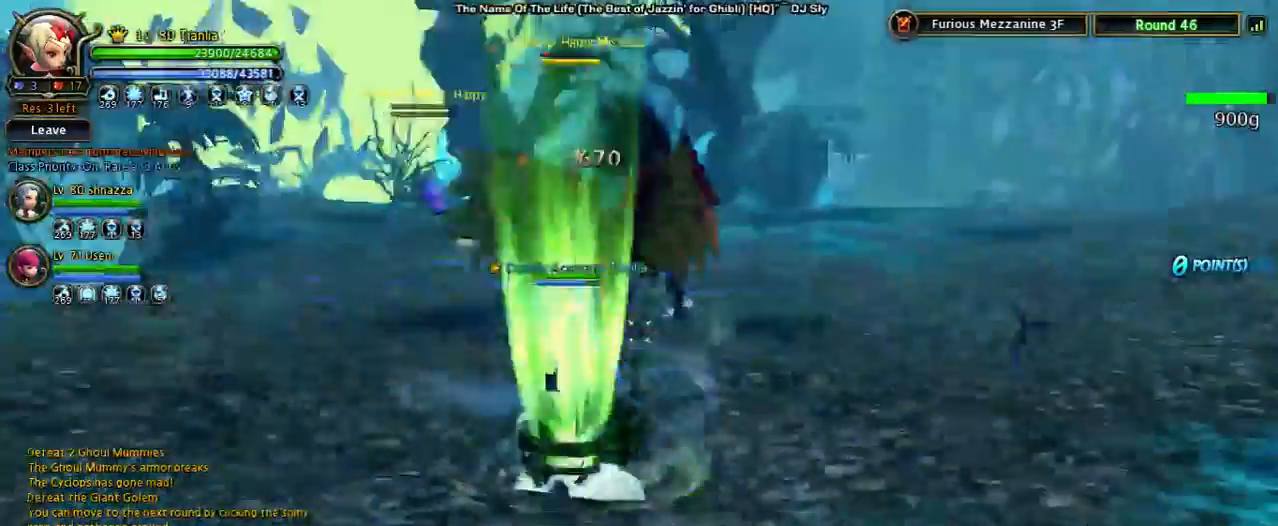
{"keys": ["w"], "events": []}
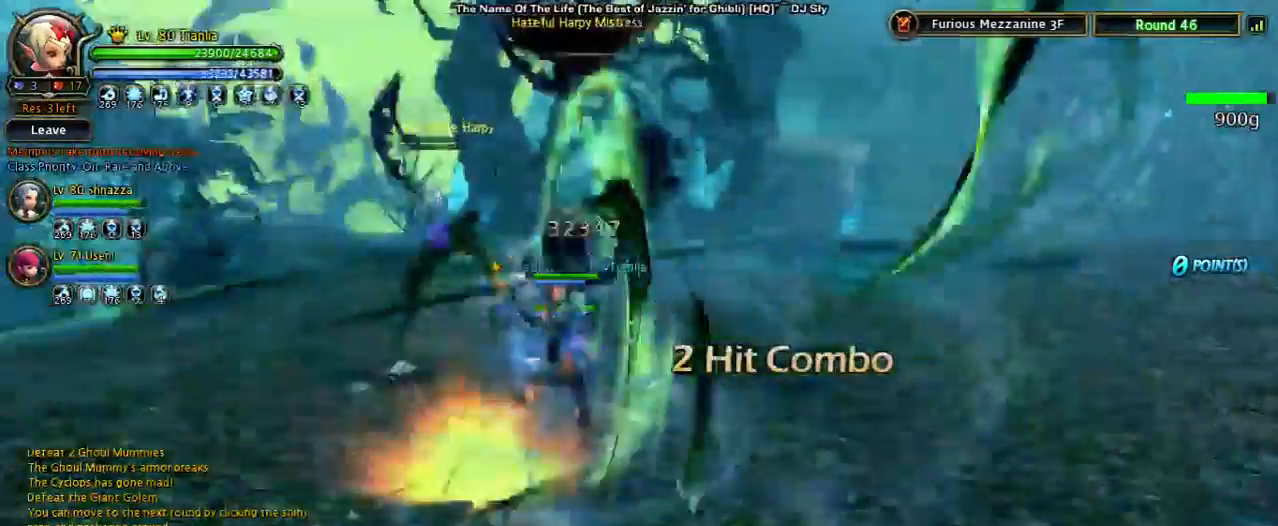
{"keys": ["shift", "w"], "events": [[167, "w", "up"], [400, "shift", "down"], [433, "w", "down"]]}
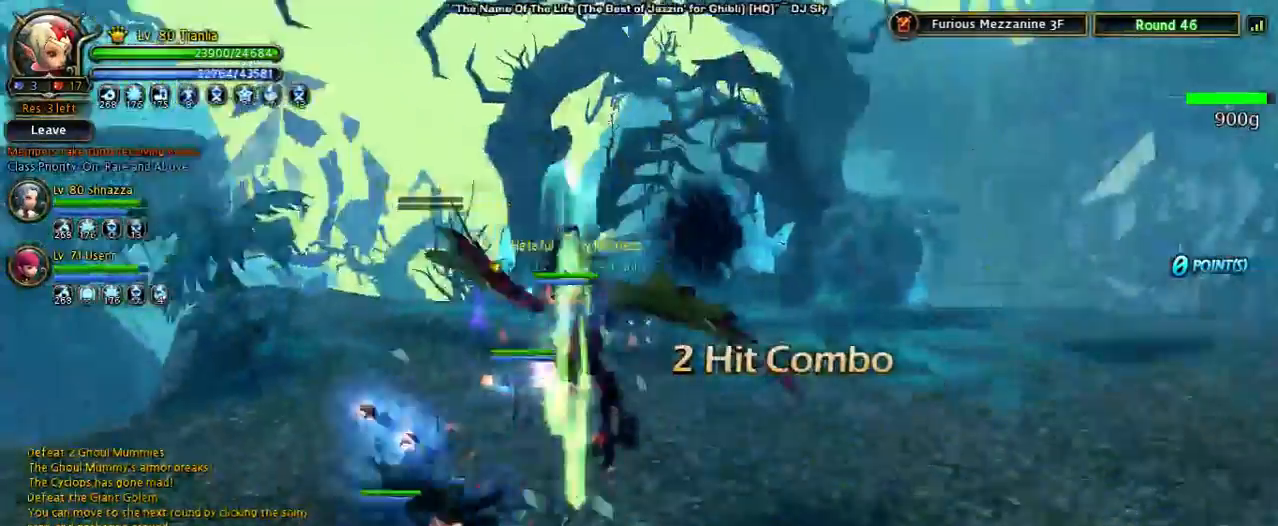
{"keys": ["s", "shift"], "events": [[133, "w", "up"], [267, "s", "down"]]}
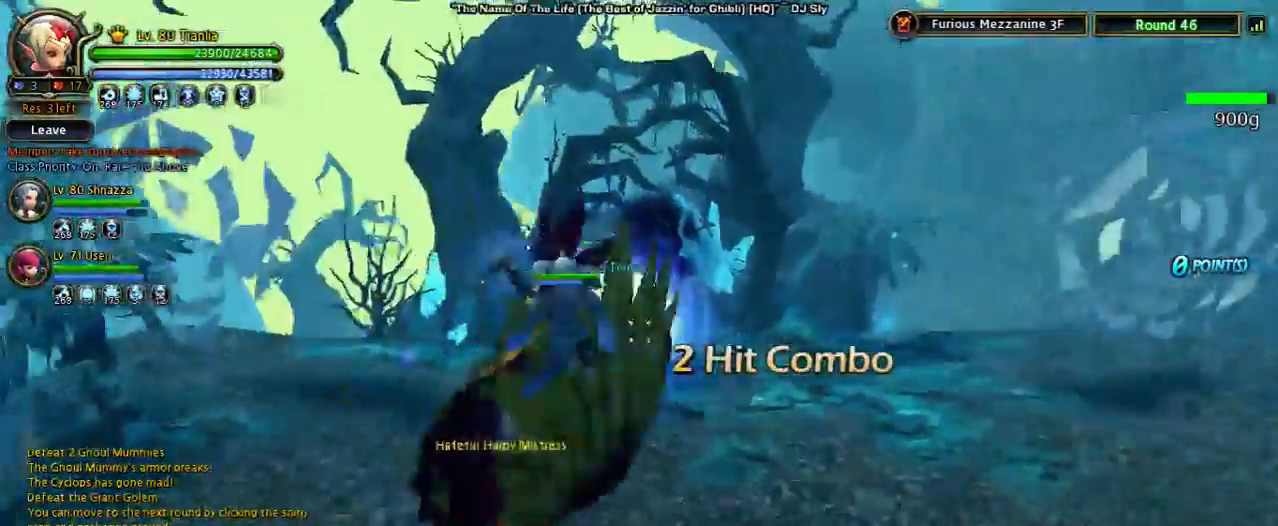
{"keys": ["shift", "w"], "events": [[133, "space", "down"], [233, "s", "up"], [367, "w", "down"], [433, "space", "up"]]}
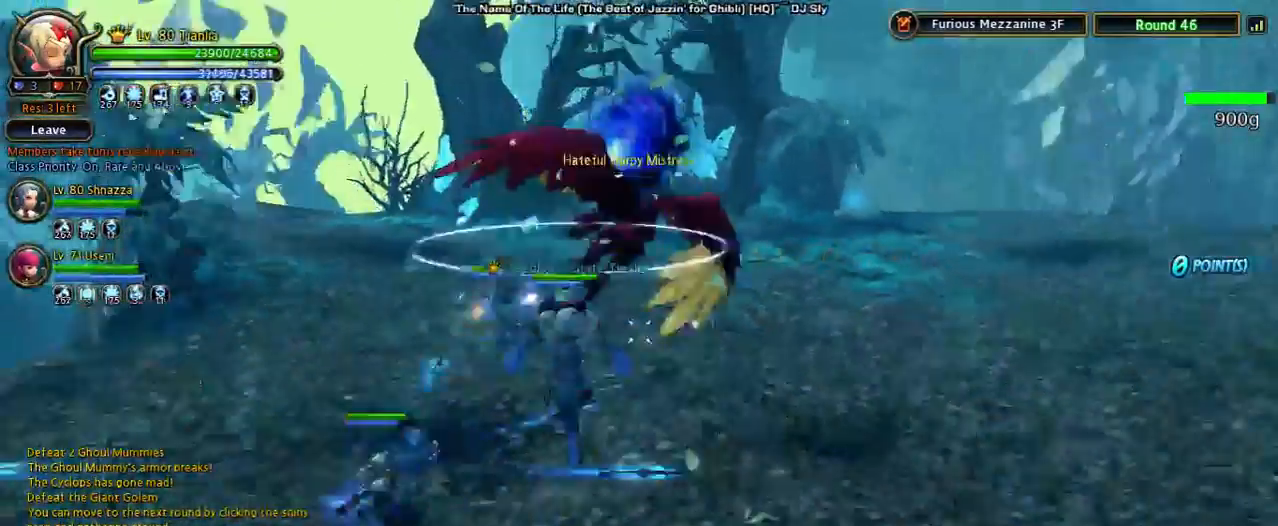
{"keys": [], "events": [[167, "s", "down"], [167, "w", "up"], [267, "s", "up"], [267, "shift", "up"]]}
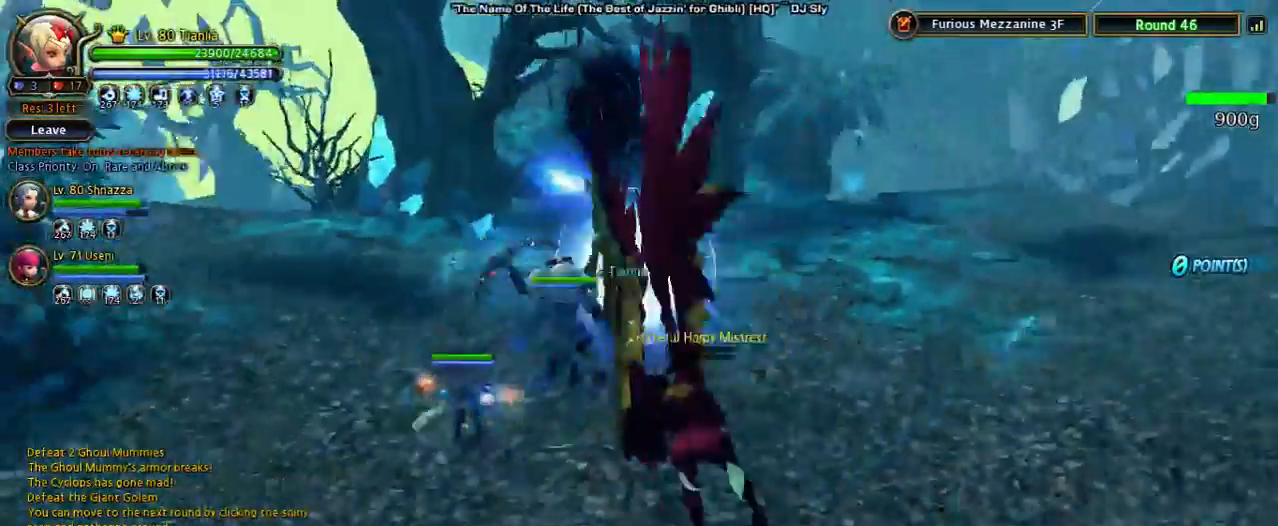
{"keys": [], "events": []}
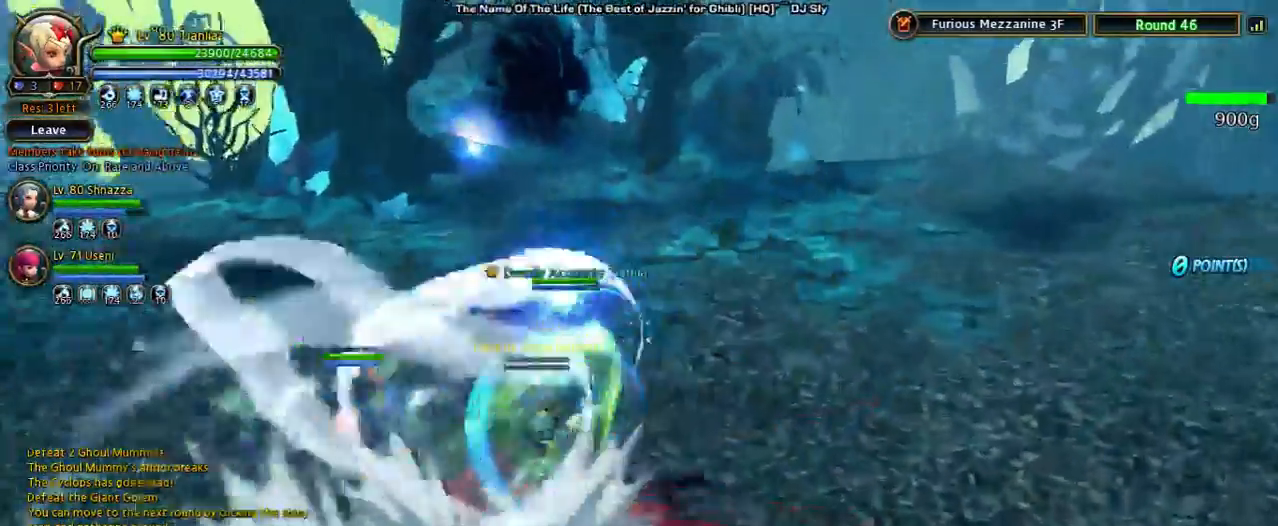
{"keys": ["x"], "events": [[433, "x", "down"]]}
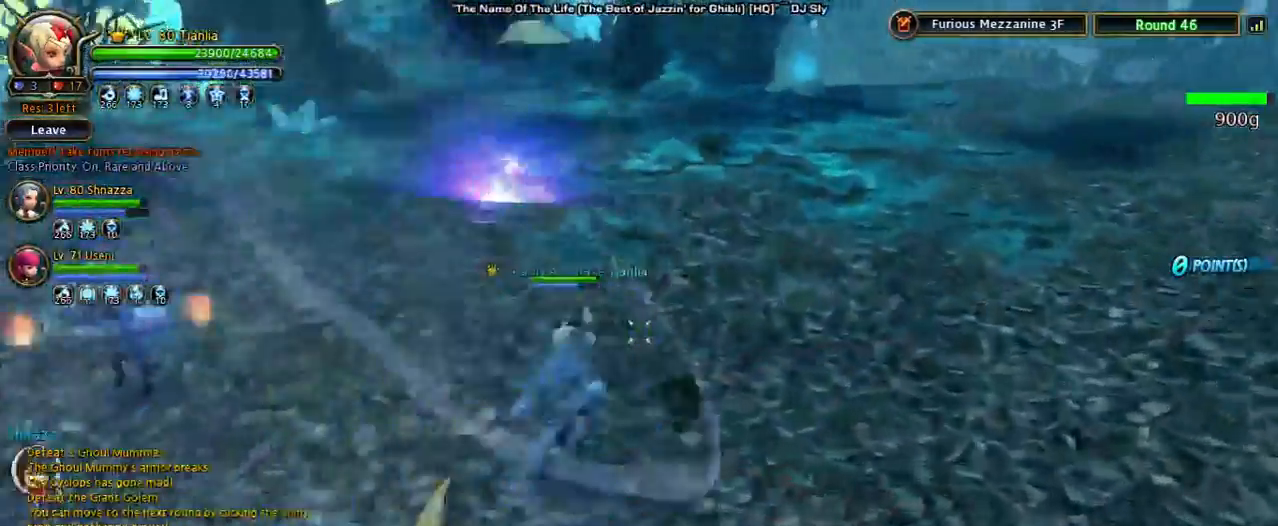
{"keys": ["a", "shift"], "events": [[233, "shift", "down"], [233, "x", "up"], [333, "a", "down"]]}
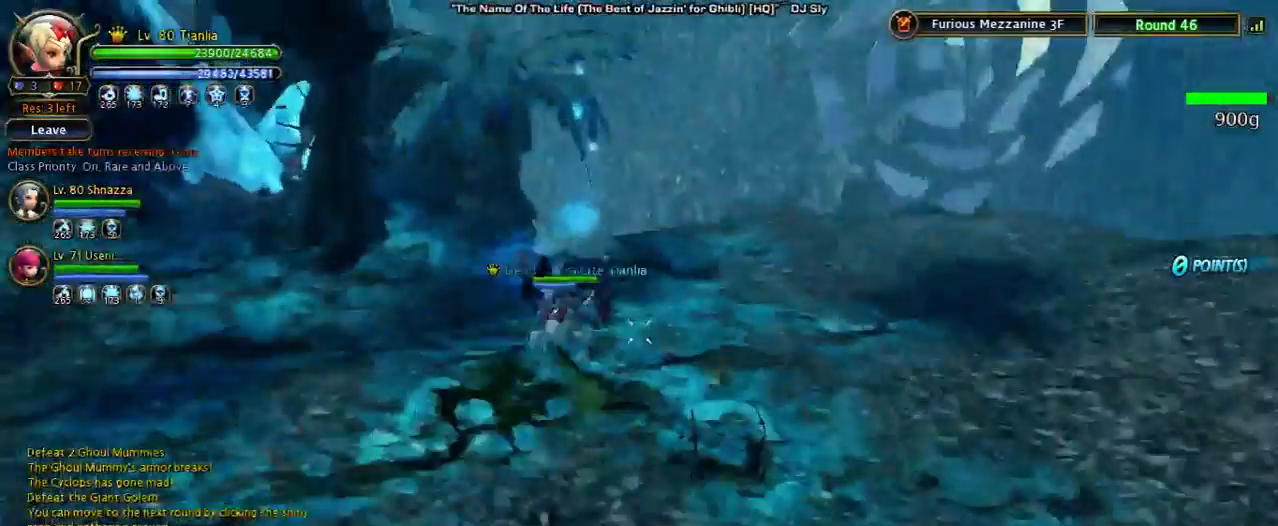
{"keys": ["d", "shift"], "events": [[133, "shift", "up"], [133, "space", "down"], [267, "a", "up"], [367, "d", "down"], [400, "space", "up"], [500, "shift", "down"]]}
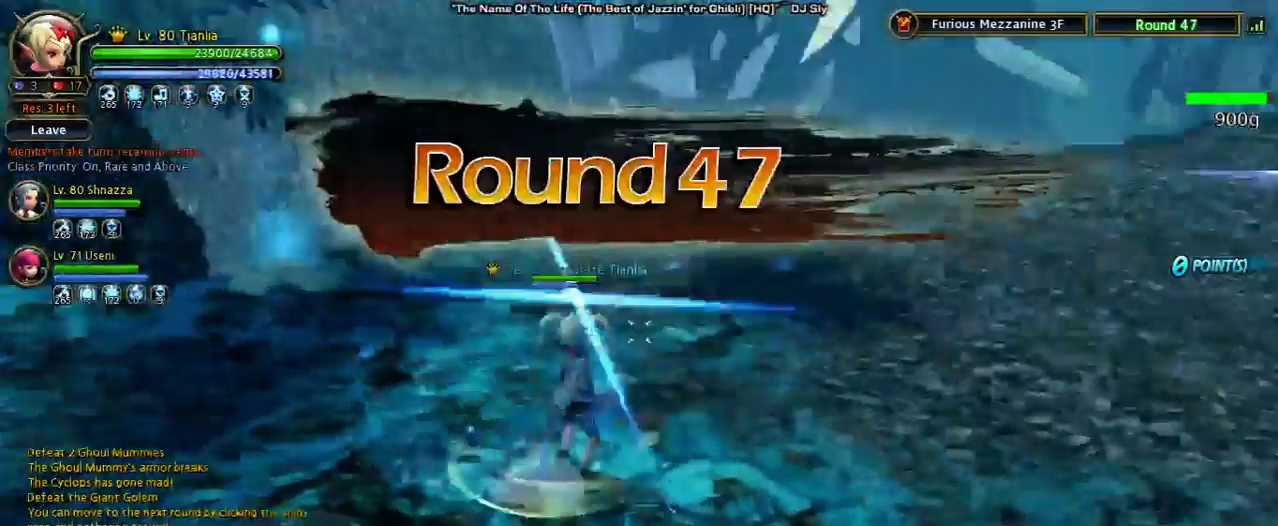
{"keys": ["d", "shift", "space"], "events": [[400, "space", "down"]]}
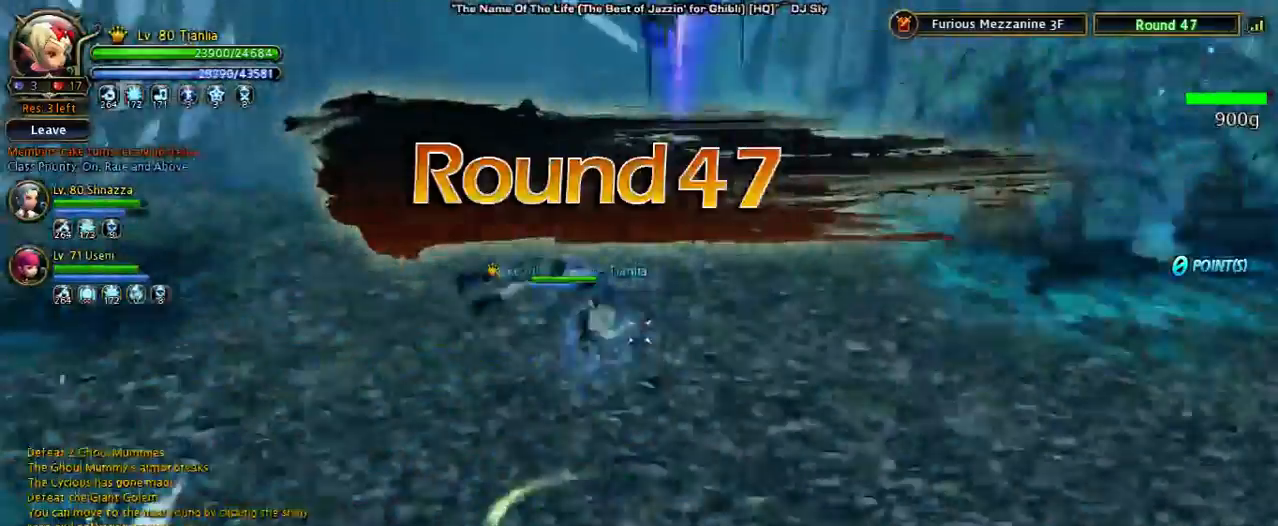
{"keys": ["a", "space"], "events": [[100, "shift", "up"], [100, "space", "up"], [233, "space", "down"], [500, "a", "down"], [500, "d", "up"]]}
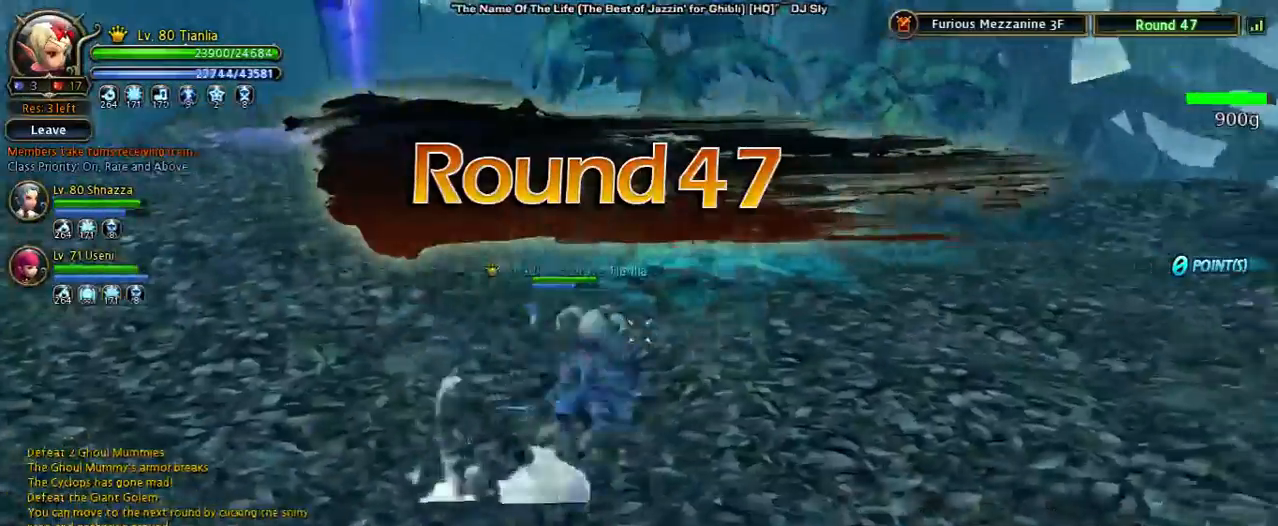
{"keys": ["a", "space"], "events": [[33, "space", "up"], [433, "space", "down"]]}
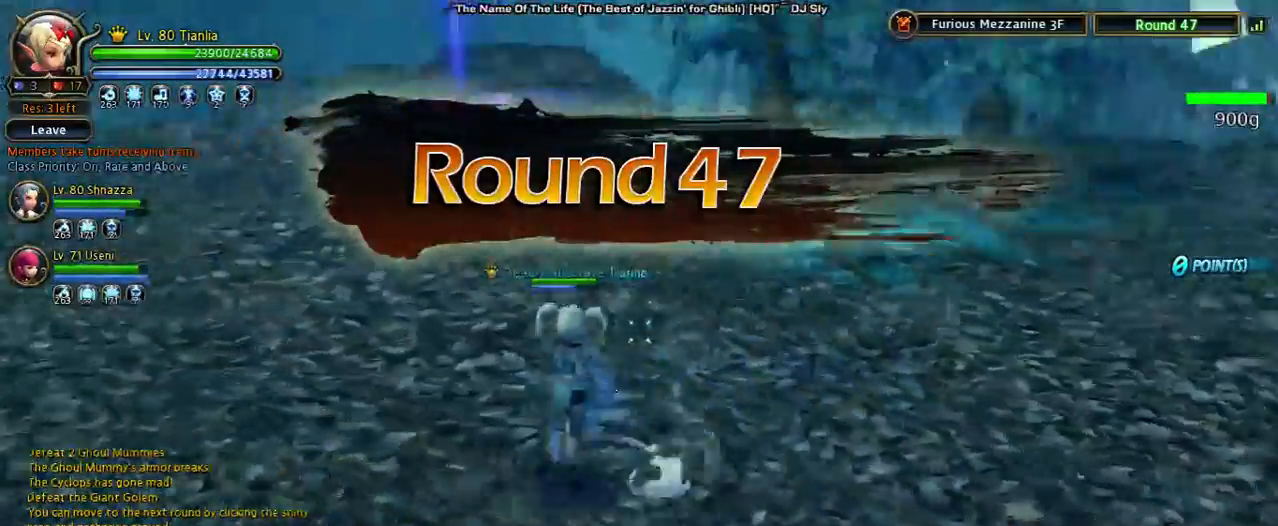
{"keys": [], "events": [[133, "space", "up"], [233, "a", "up"]]}
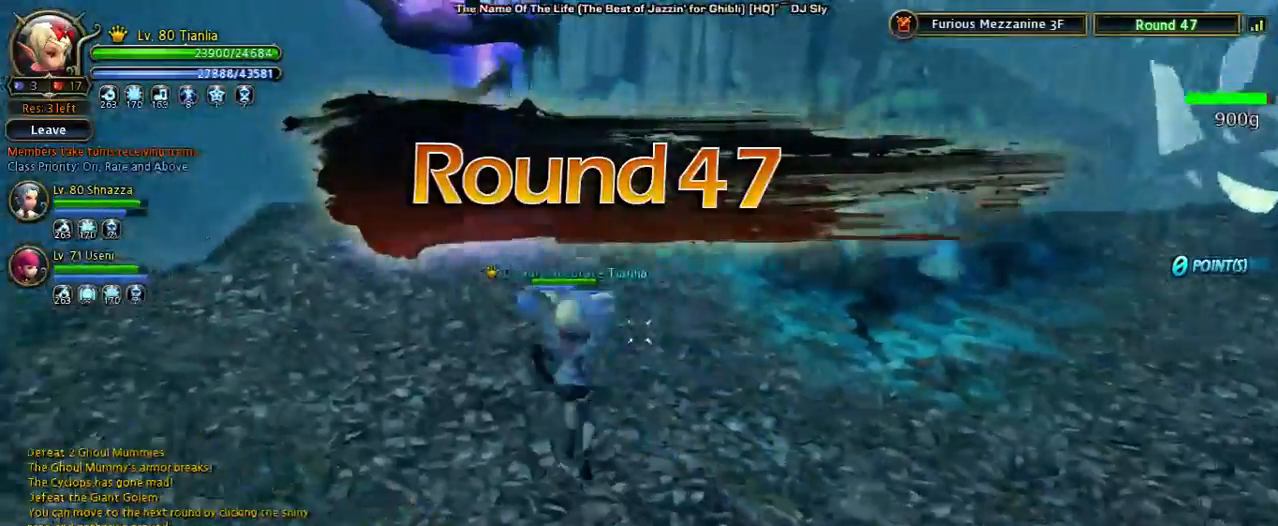
{"keys": [], "events": []}
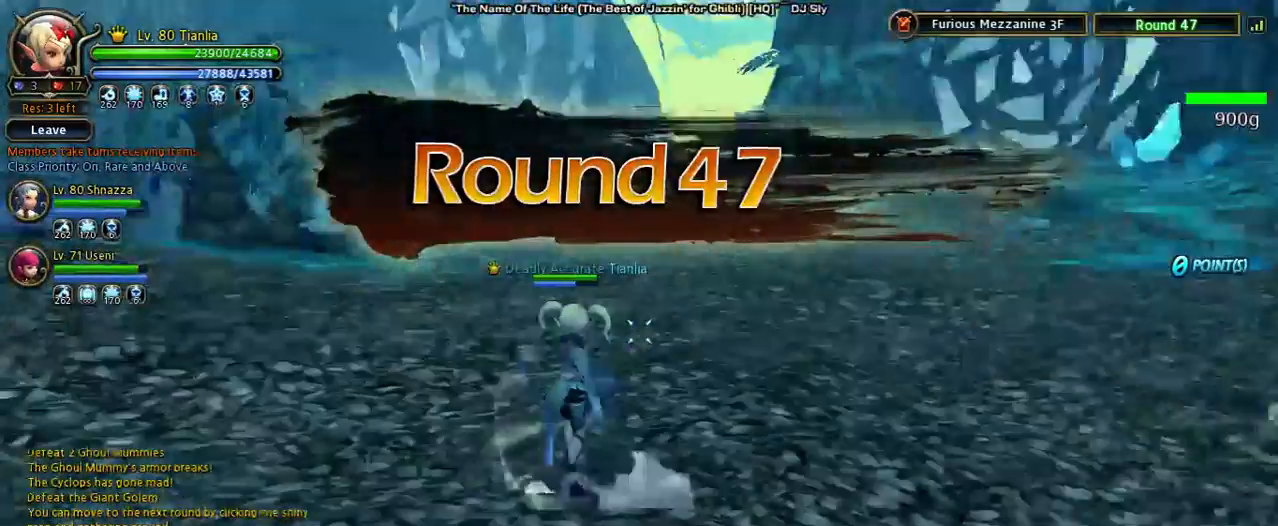
{"keys": [], "events": []}
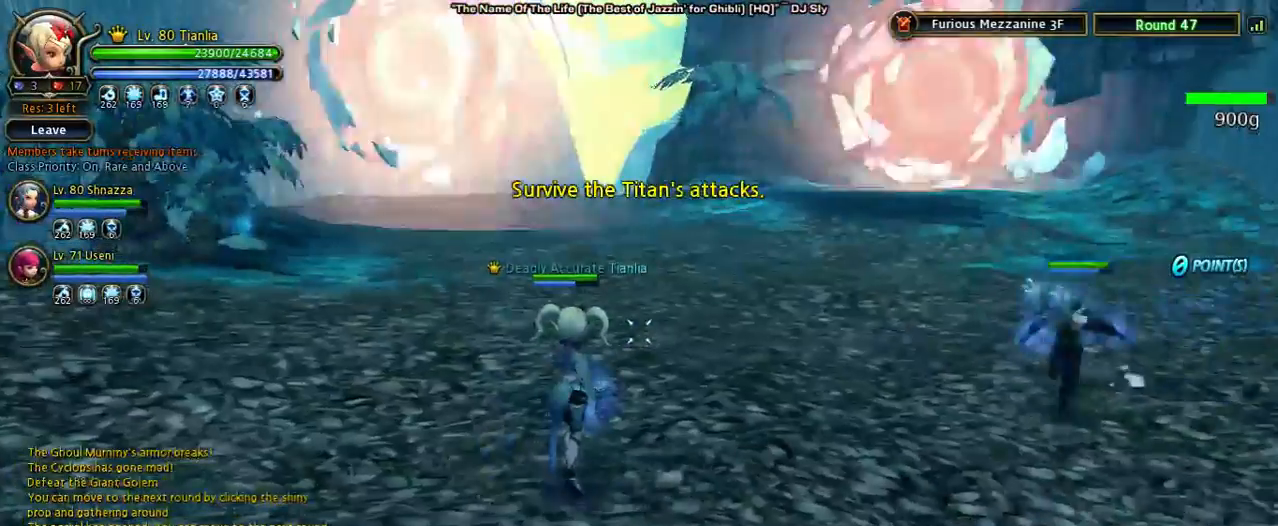
{"keys": ["d"], "events": [[433, "d", "down"]]}
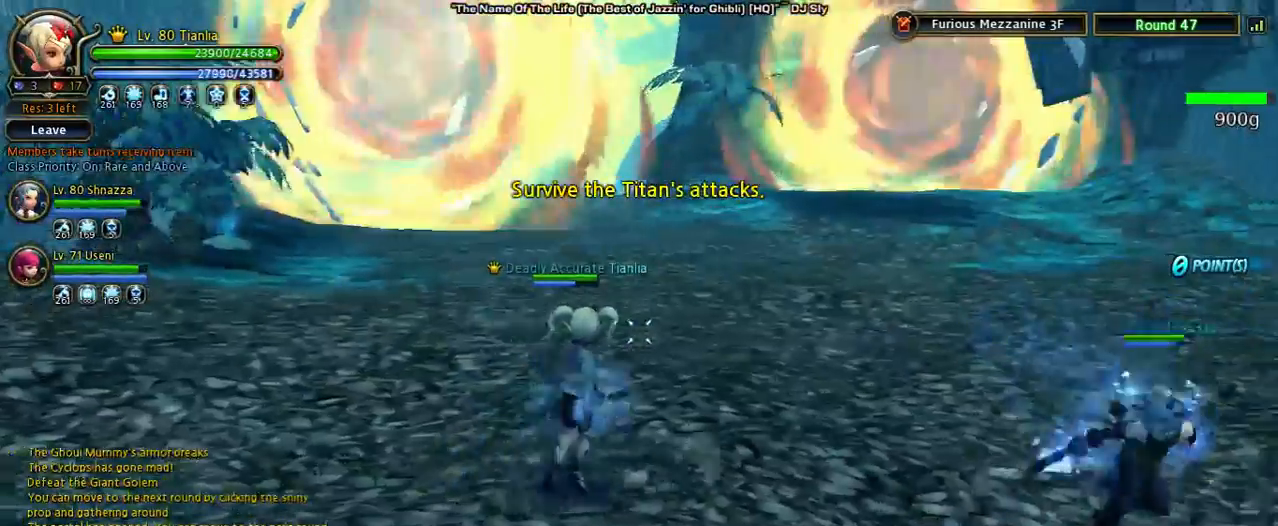
{"keys": ["d"], "events": []}
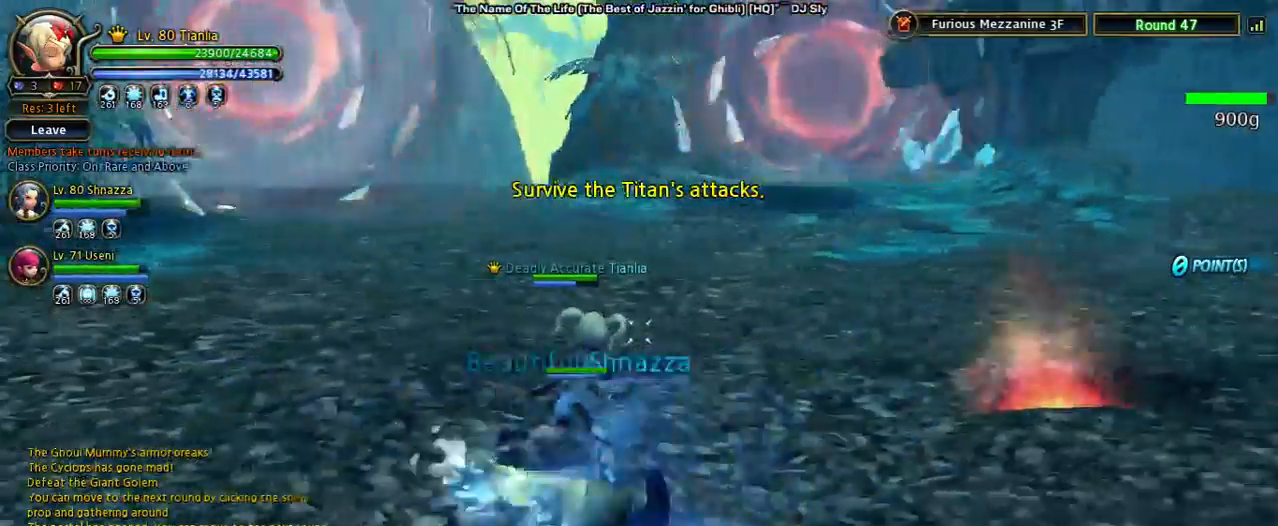
{"keys": ["d", "space"], "events": [[500, "space", "down"]]}
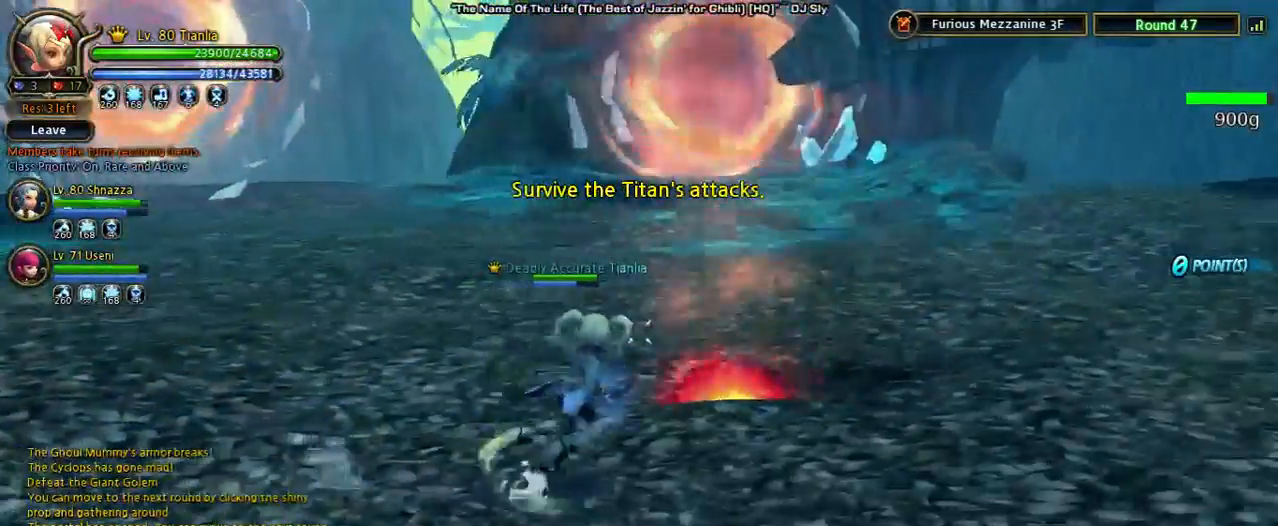
{"keys": ["c"], "events": [[133, "space", "up"], [233, "d", "up"], [300, "c", "down"]]}
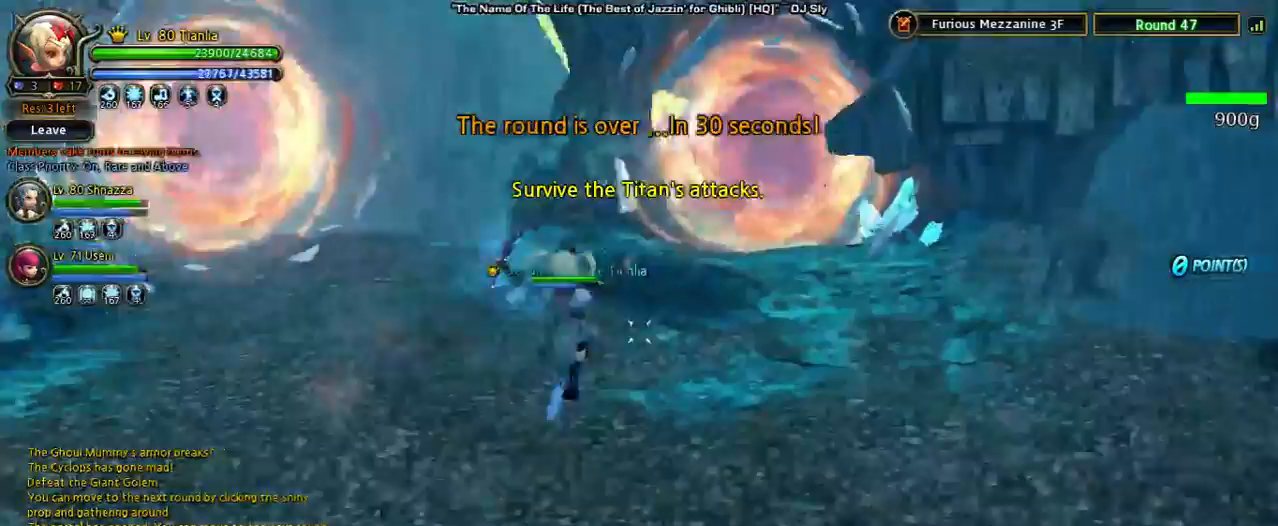
{"keys": [], "events": [[33, "c", "up"]]}
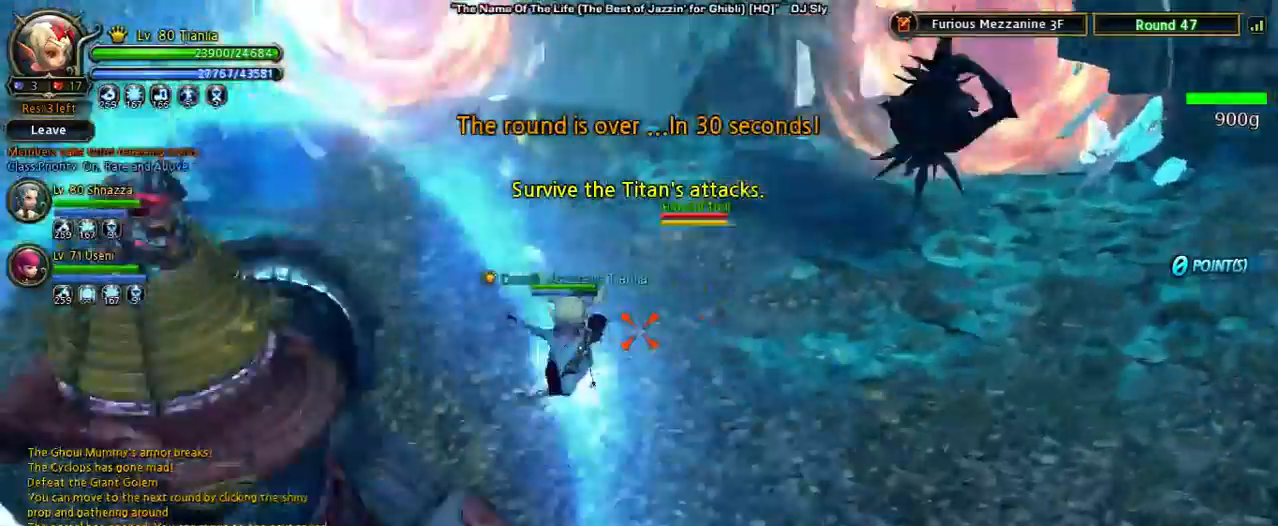
{"keys": [], "events": []}
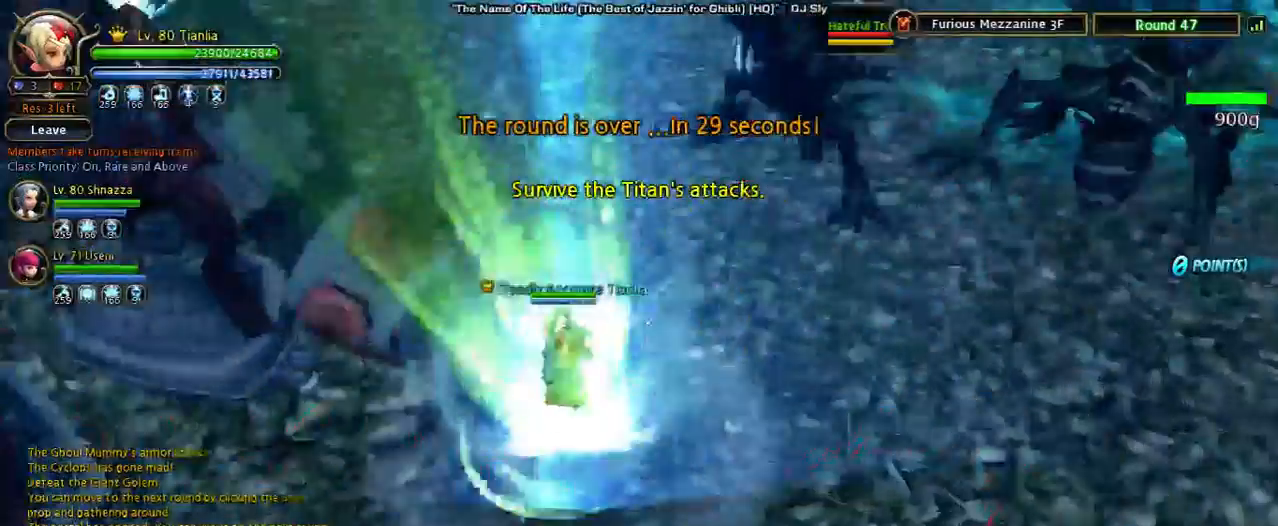
{"keys": []}
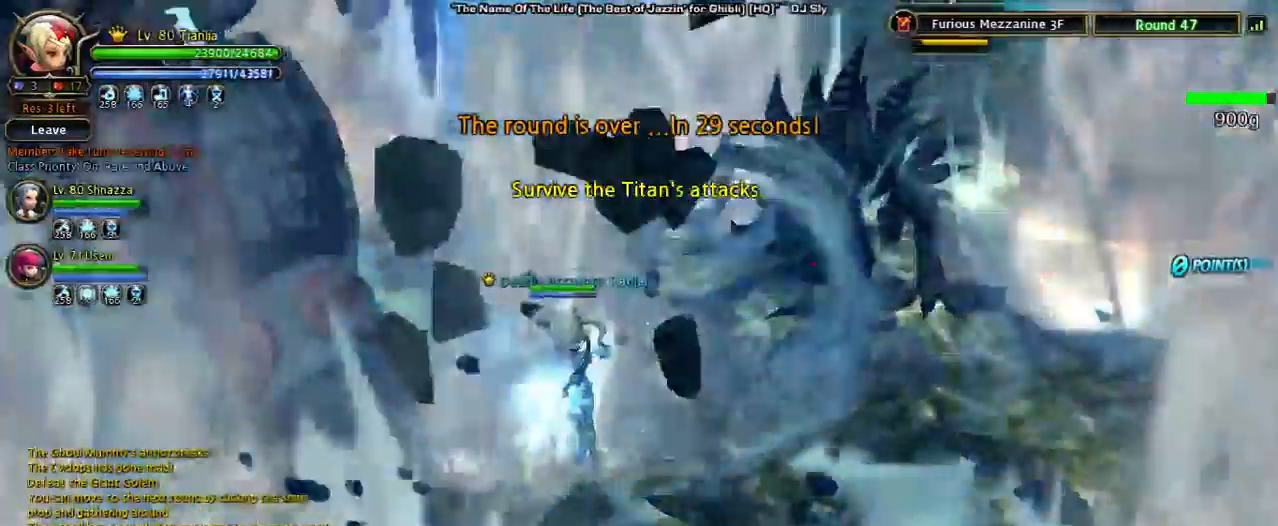
{"keys": ["s", "shift"], "events": [[167, "s", "down"], [400, "shift", "down"]]}
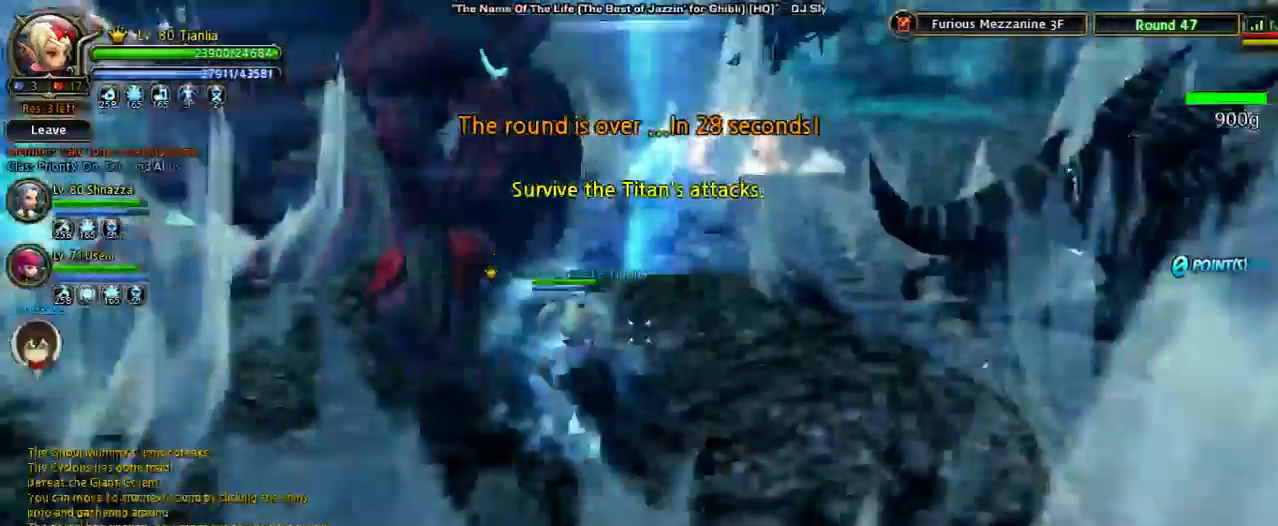
{"keys": ["s", "shift"], "events": [[267, "space", "down"], [500, "space", "up"]]}